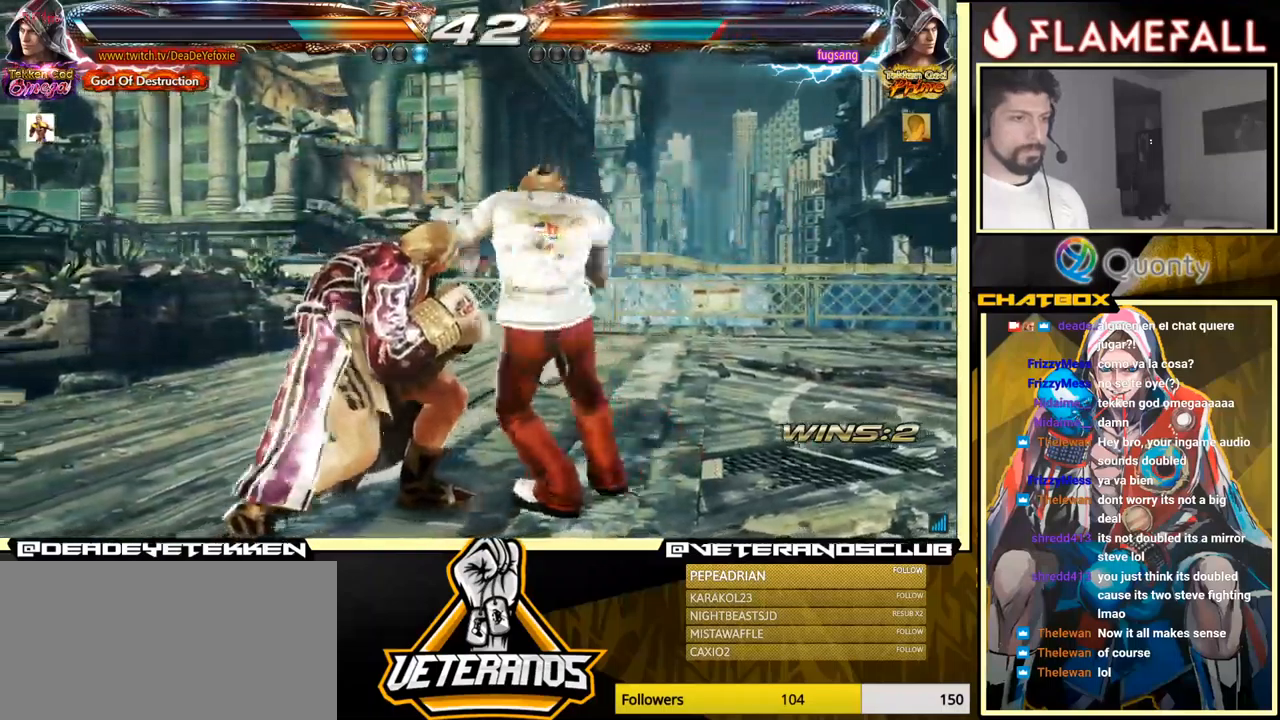
Gameplay with a controller (arcade stick); each line is a JSON object with the inputs held at the frame after it. "events" lists button and stick changes between this image and that frame as [ms after this image, input, new state], when the widget could be followed in between. Not read: L3 R3.
{"buttons": ["Y"], "left_stick": "center", "events": [[333, "left_stick", "center"], [350, "X", "down"], [367, "Y", "down"], [383, "X", "up"], [400, "Y", "up"], [450, "Y", "down"]]}
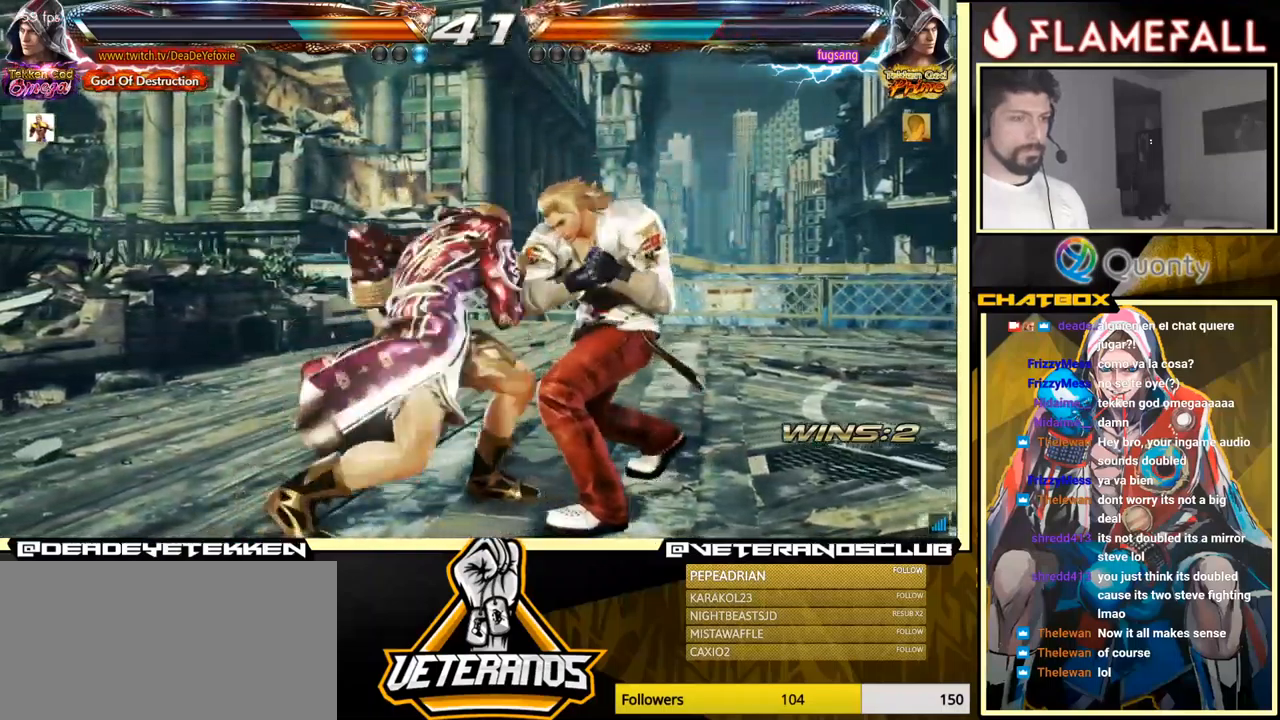
{"buttons": [], "left_stick": "center", "events": [[50, "Y", "up"], [83, "left_stick", "left"], [183, "left_stick", "center"]]}
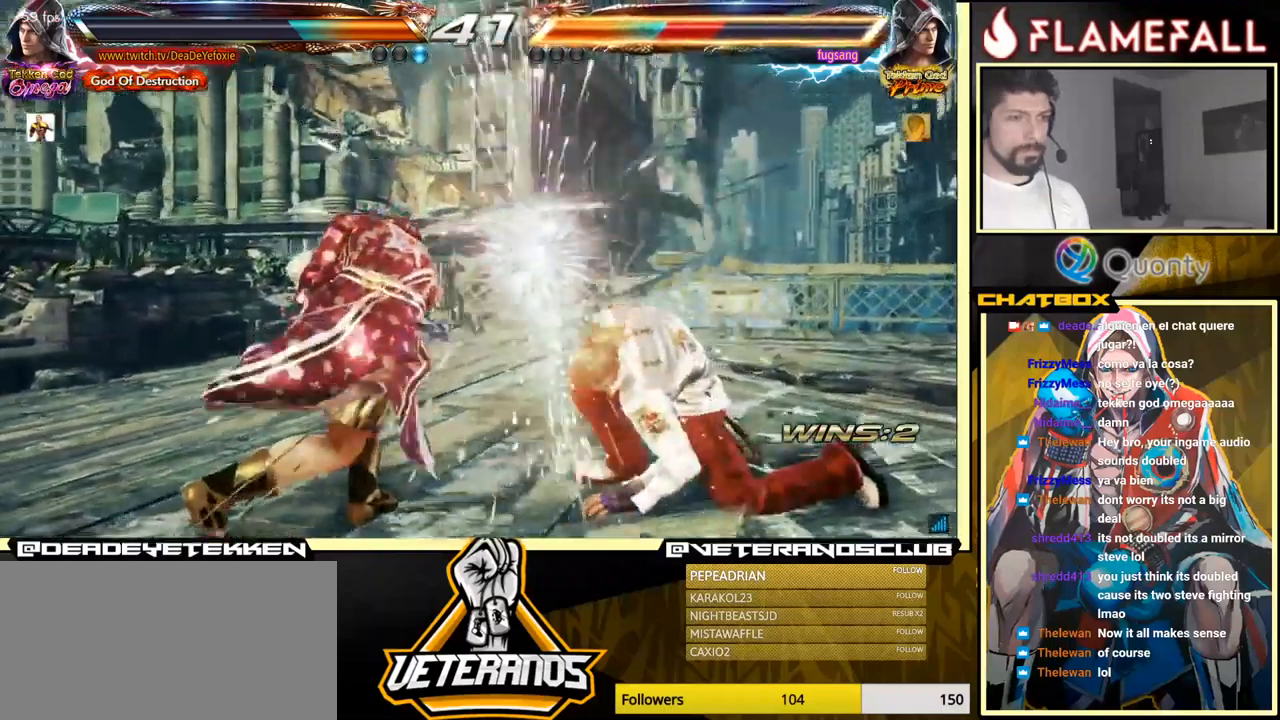
{"buttons": [], "left_stick": "right", "events": [[183, "Y", "down"], [183, "left_stick", "down-right"], [300, "Y", "up"], [333, "A", "down"], [433, "left_stick", "right"], [500, "A", "up"]]}
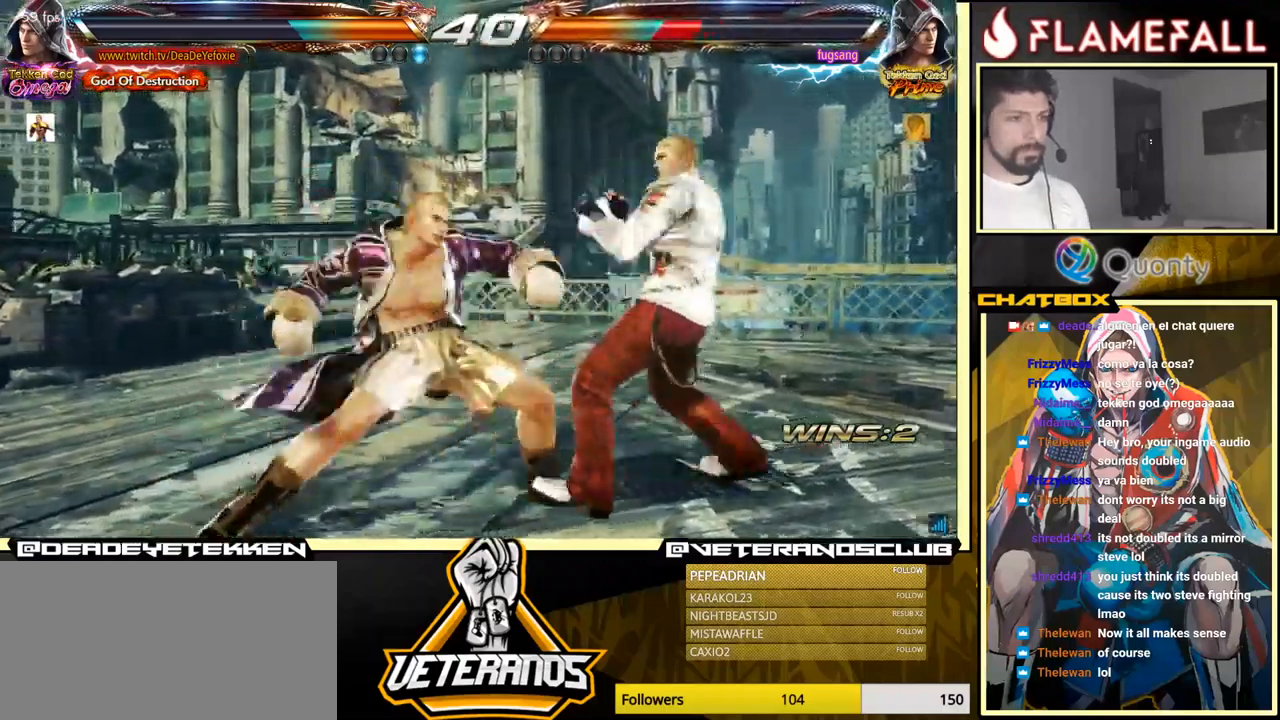
{"buttons": [], "left_stick": "down-left", "events": [[83, "left_stick", "center"], [267, "left_stick", "down-left"]]}
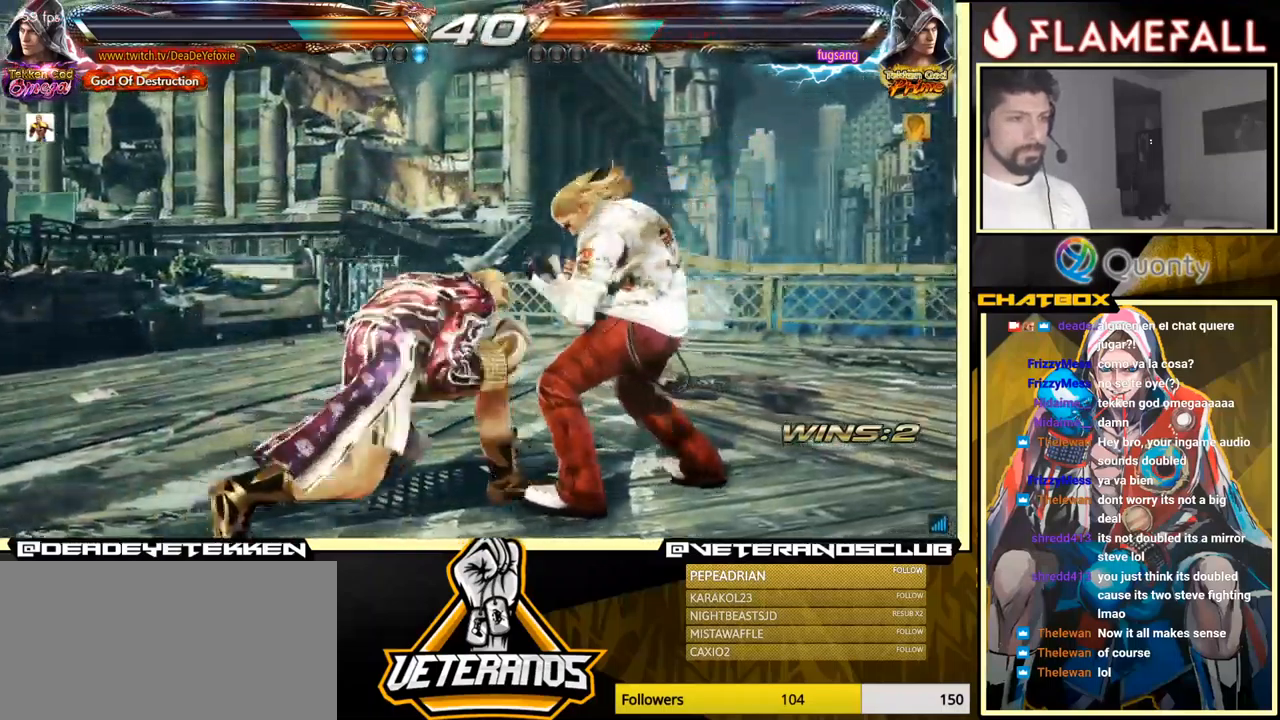
{"buttons": [], "left_stick": "left", "events": [[117, "left_stick", "left"]]}
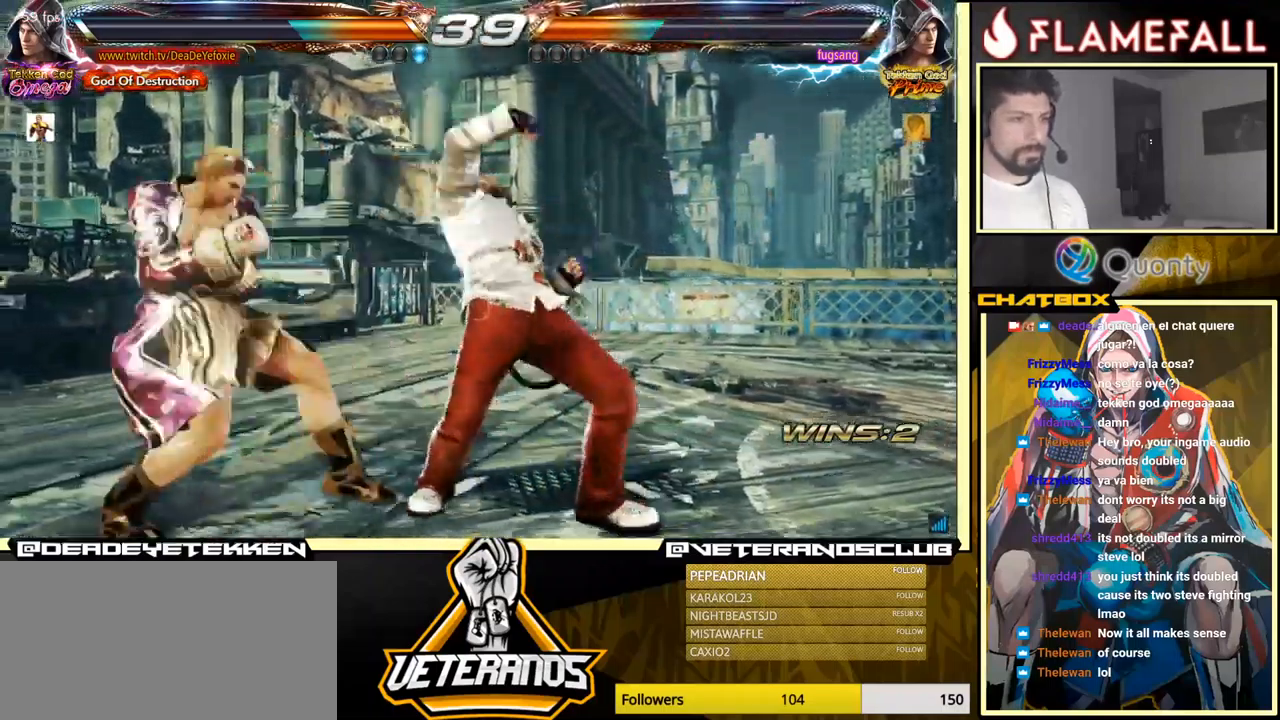
{"buttons": ["Y"], "left_stick": "right", "events": [[300, "X", "down"], [367, "left_stick", "right"], [383, "X", "up"], [383, "Y", "down"]]}
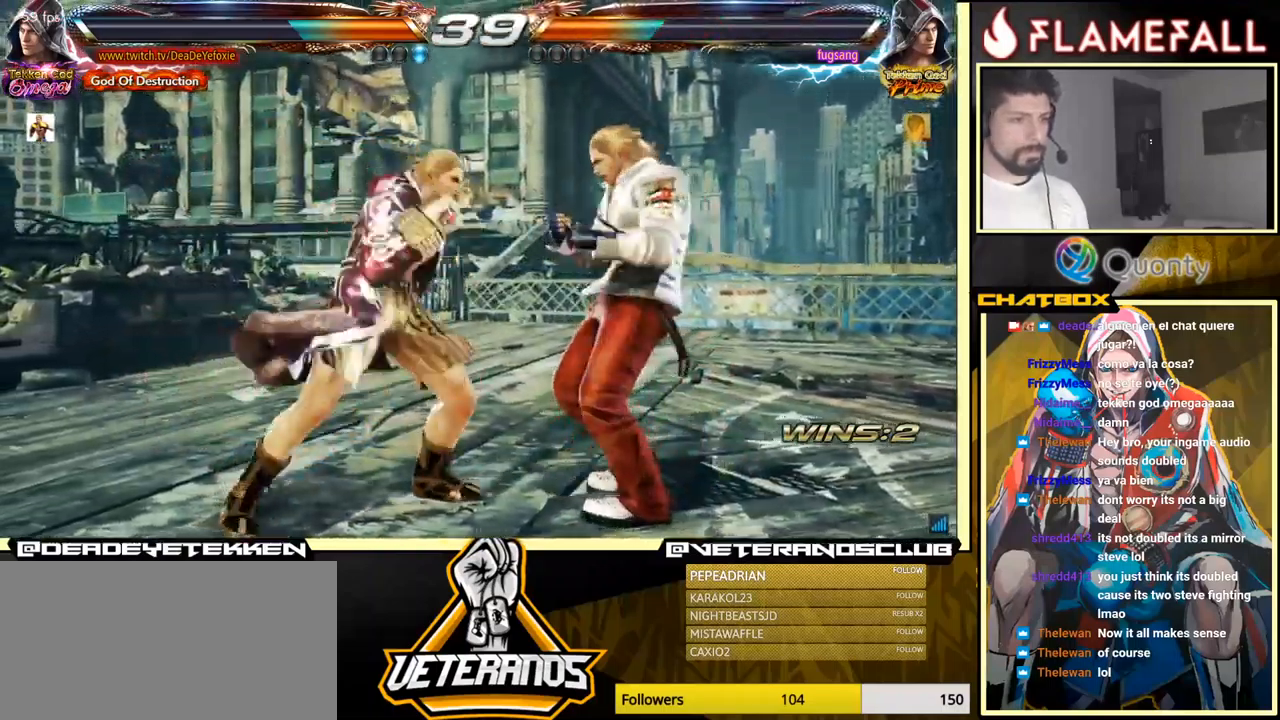
{"buttons": [], "left_stick": "right", "events": [[33, "Y", "up"]]}
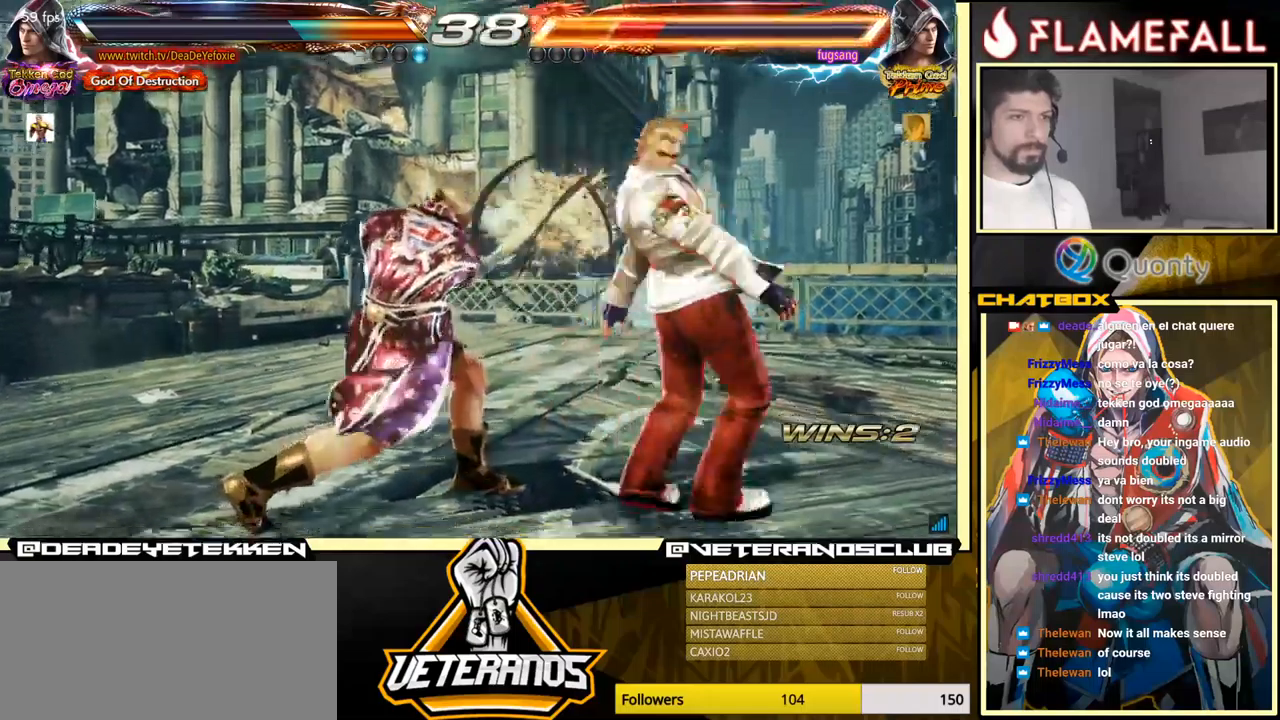
{"buttons": [], "left_stick": "center", "events": [[100, "left_stick", "down-left"], [300, "X", "down"], [300, "left_stick", "center"], [350, "X", "up"]]}
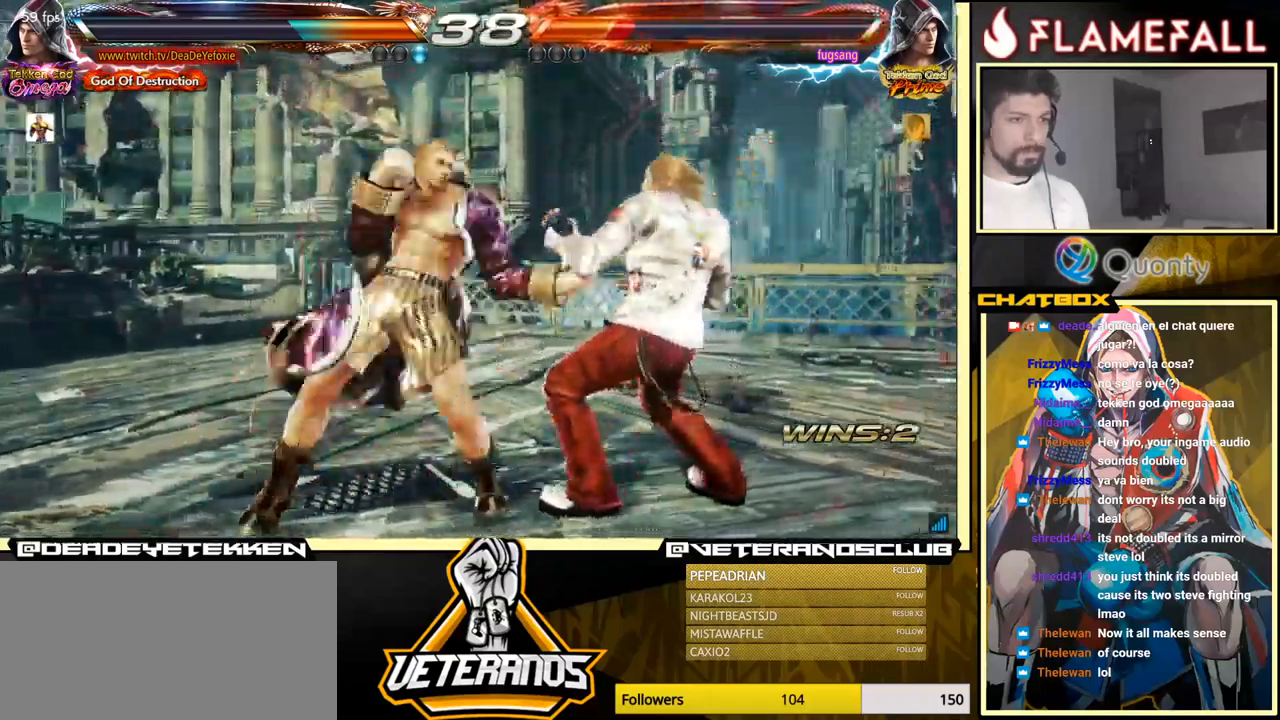
{"buttons": [], "left_stick": "center", "events": [[84, "X", "down"], [184, "X", "up"]]}
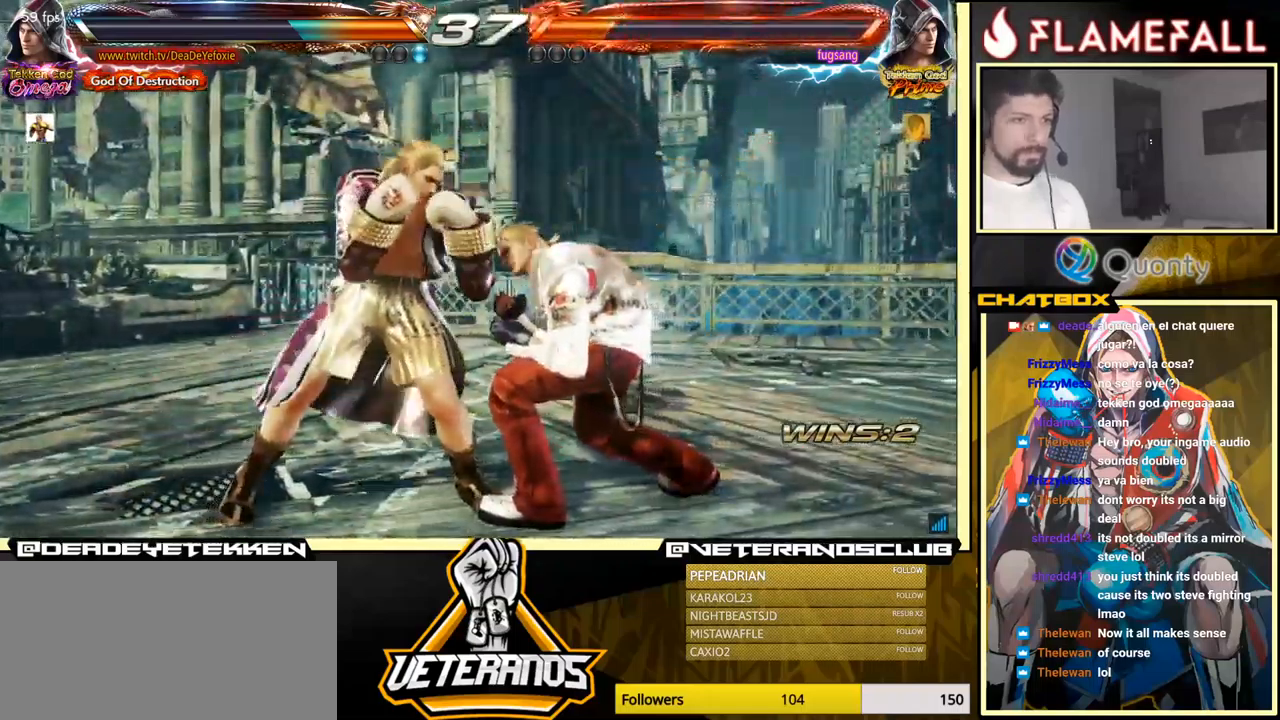
{"buttons": [], "left_stick": "left", "events": [[34, "left_stick", "down"], [117, "left_stick", "center"], [217, "left_stick", "left"]]}
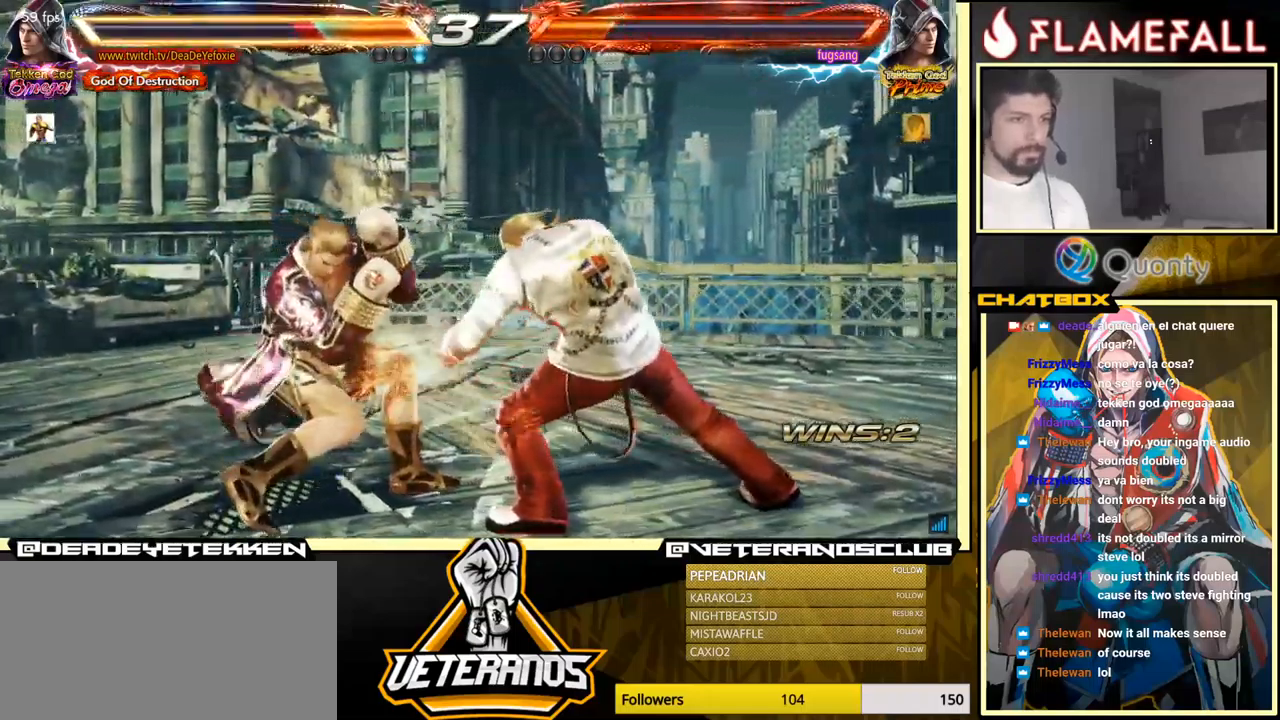
{"buttons": [], "left_stick": "center", "events": [[67, "left_stick", "center"], [267, "X", "down"], [317, "X", "up"], [384, "X", "down"], [450, "X", "up"]]}
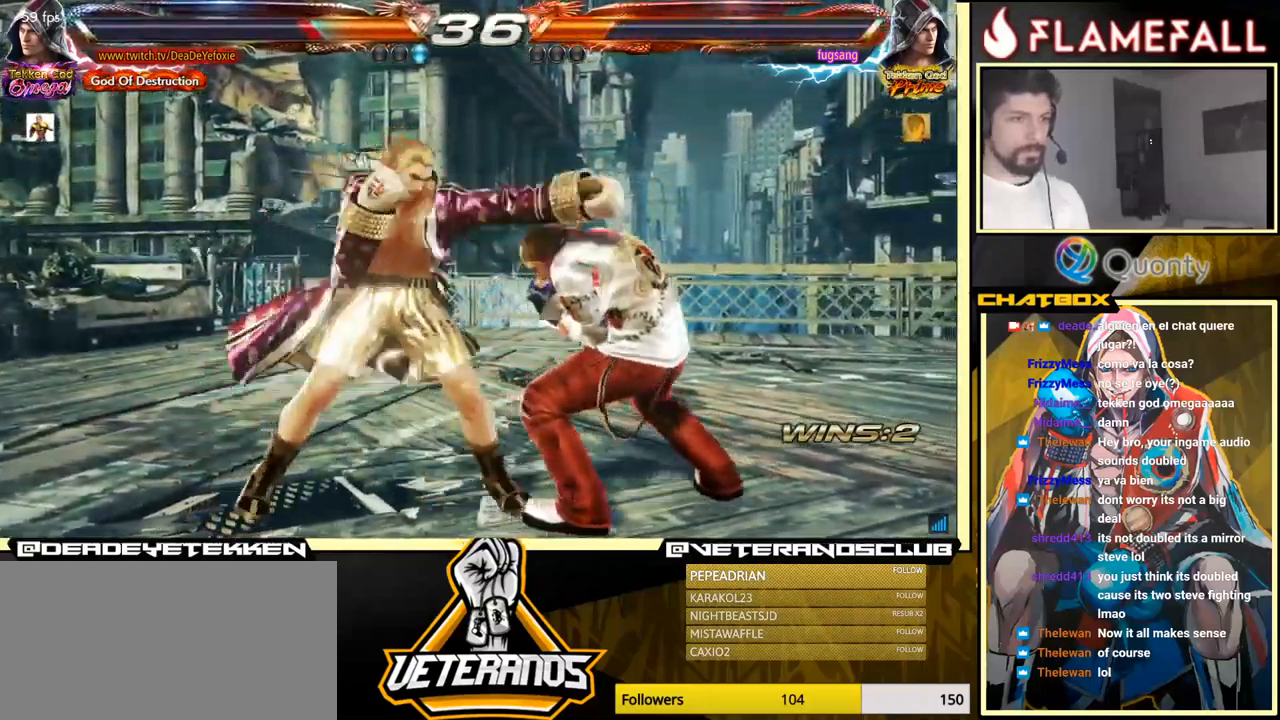
{"buttons": [], "left_stick": "right", "events": [[34, "Y", "down"], [50, "left_stick", "right"], [117, "Y", "up"], [167, "Y", "down"], [234, "Y", "up"], [284, "A", "down"], [500, "A", "up"]]}
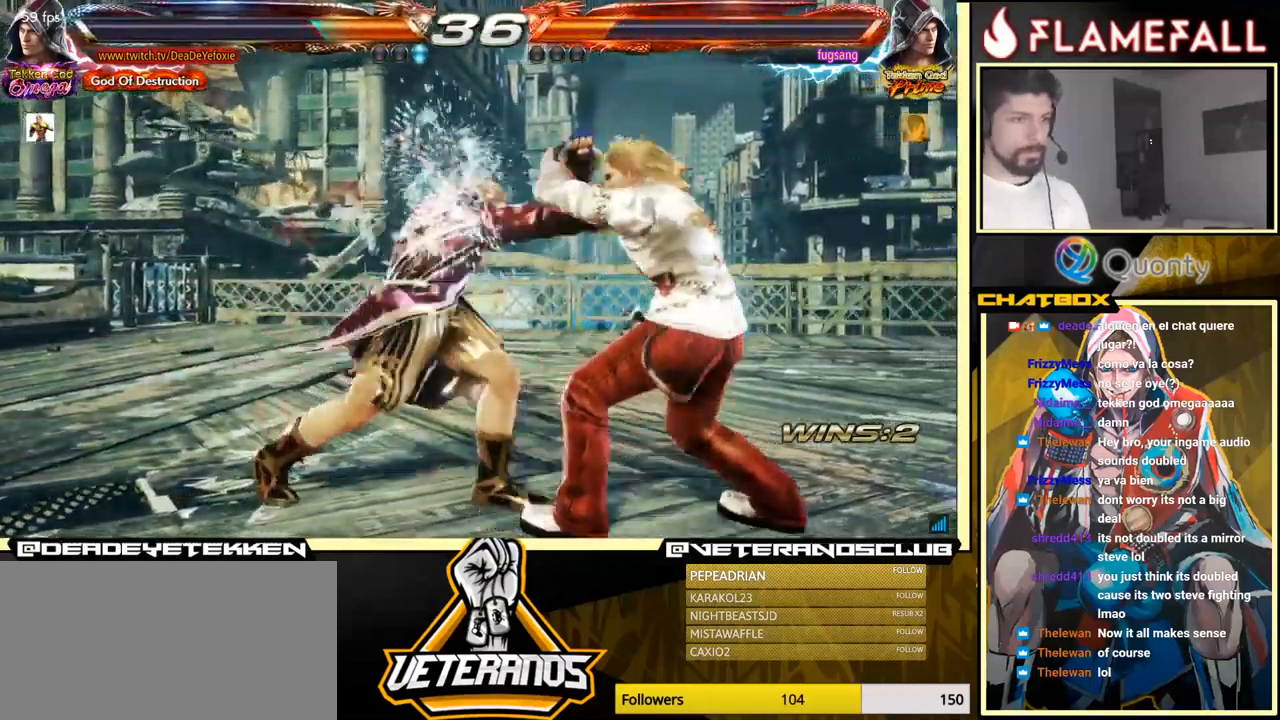
{"buttons": [], "left_stick": "left", "events": [[67, "left_stick", "center"], [117, "left_stick", "down-left"], [450, "left_stick", "center"], [500, "left_stick", "left"]]}
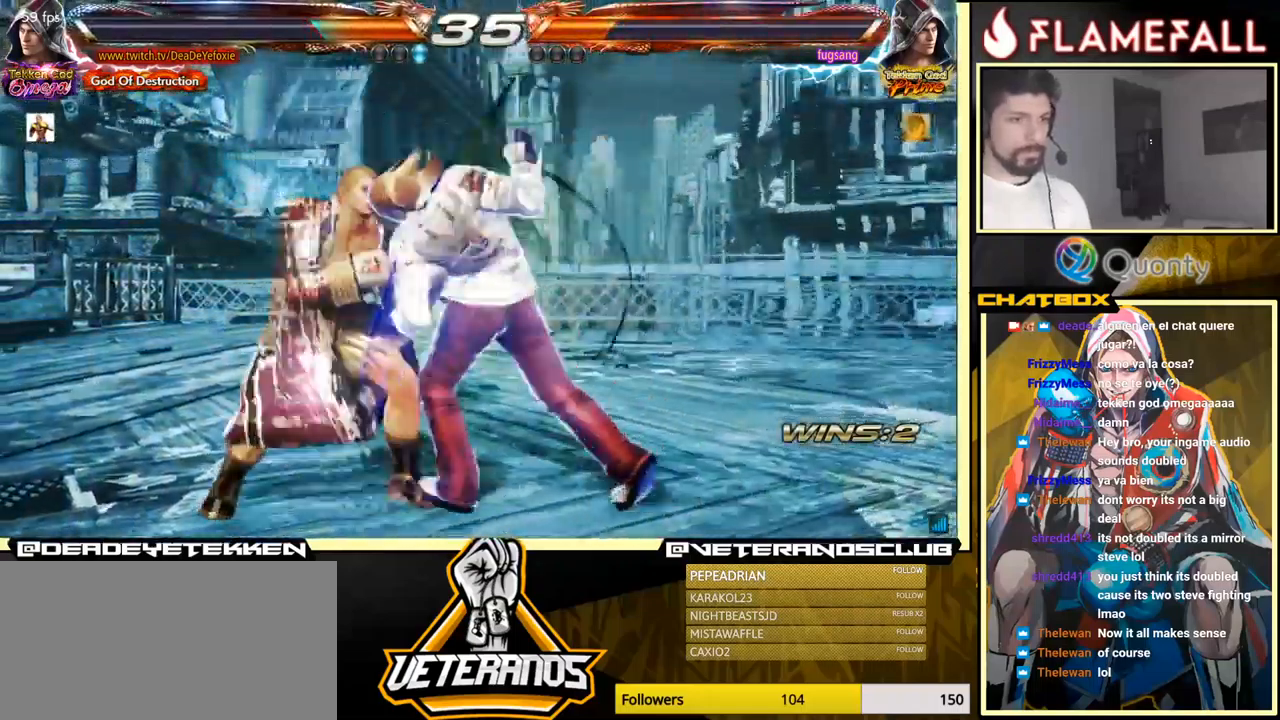
{"buttons": [], "left_stick": "left", "events": []}
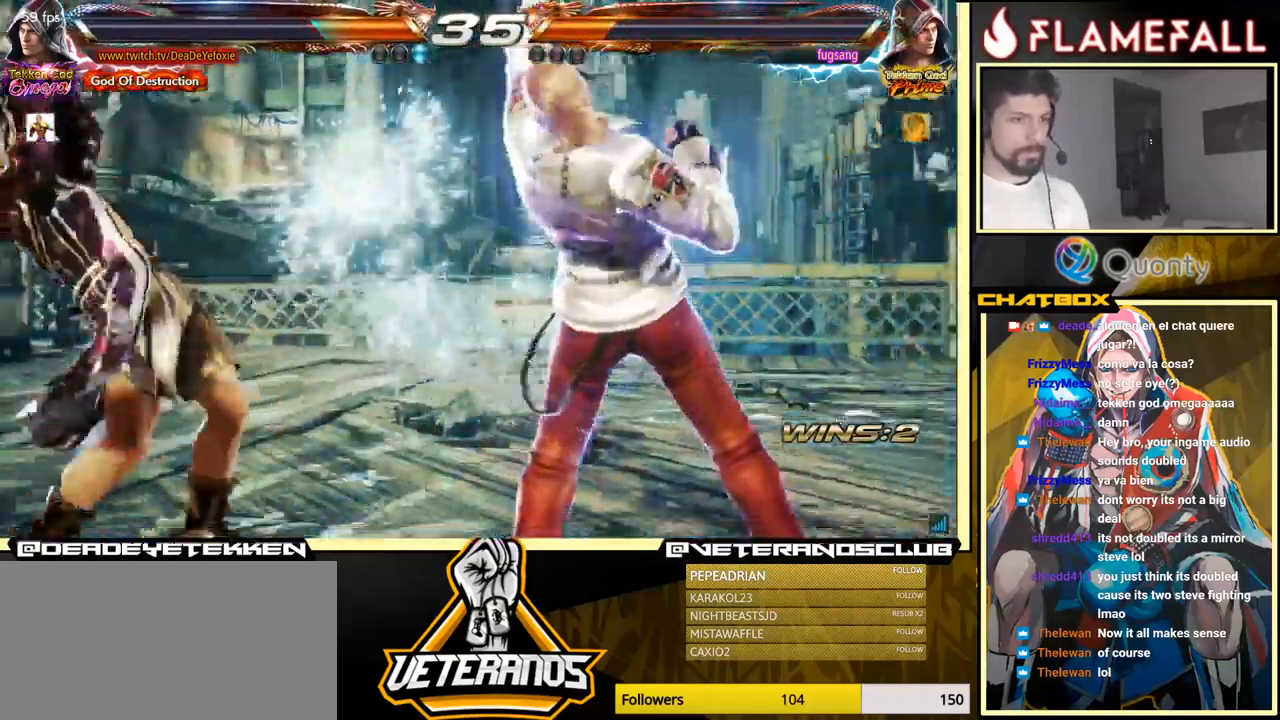
{"buttons": [], "left_stick": "left", "events": [[167, "left_stick", "center"], [317, "left_stick", "left"], [400, "left_stick", "center"], [484, "left_stick", "left"]]}
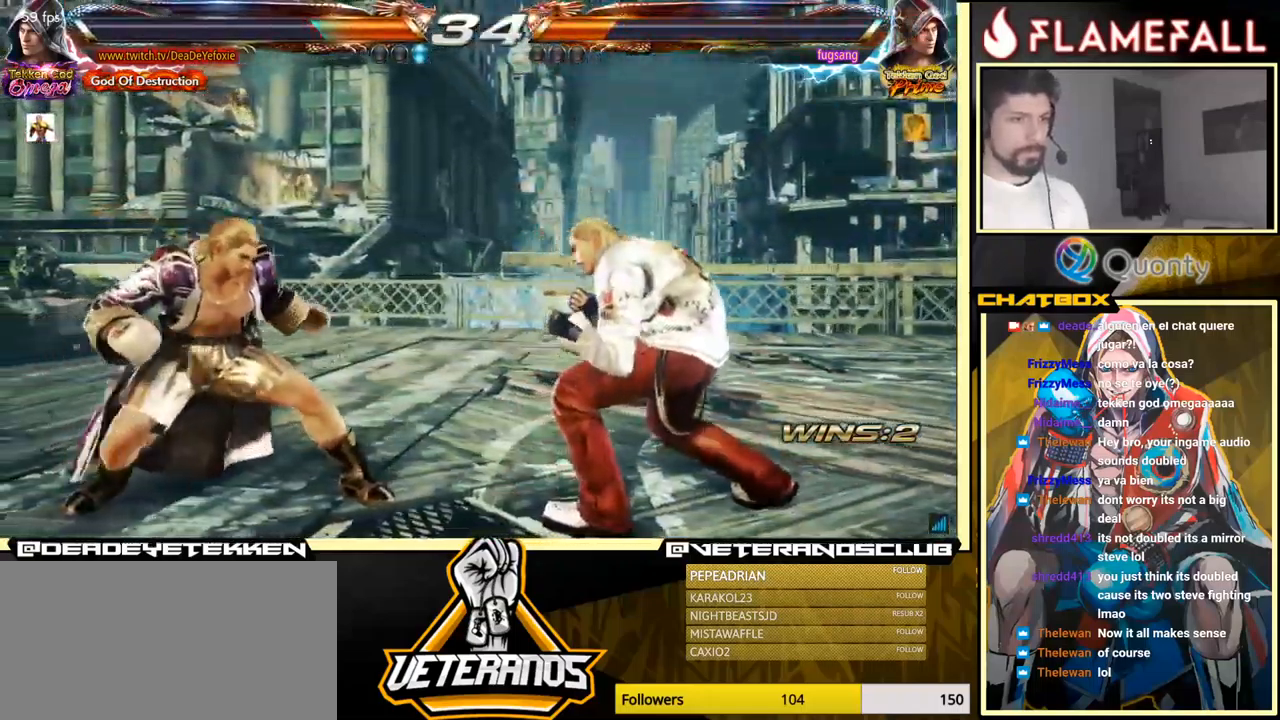
{"buttons": ["Y"], "left_stick": "left", "events": [[367, "R2", "down"], [417, "Y", "down"], [450, "R2", "up"]]}
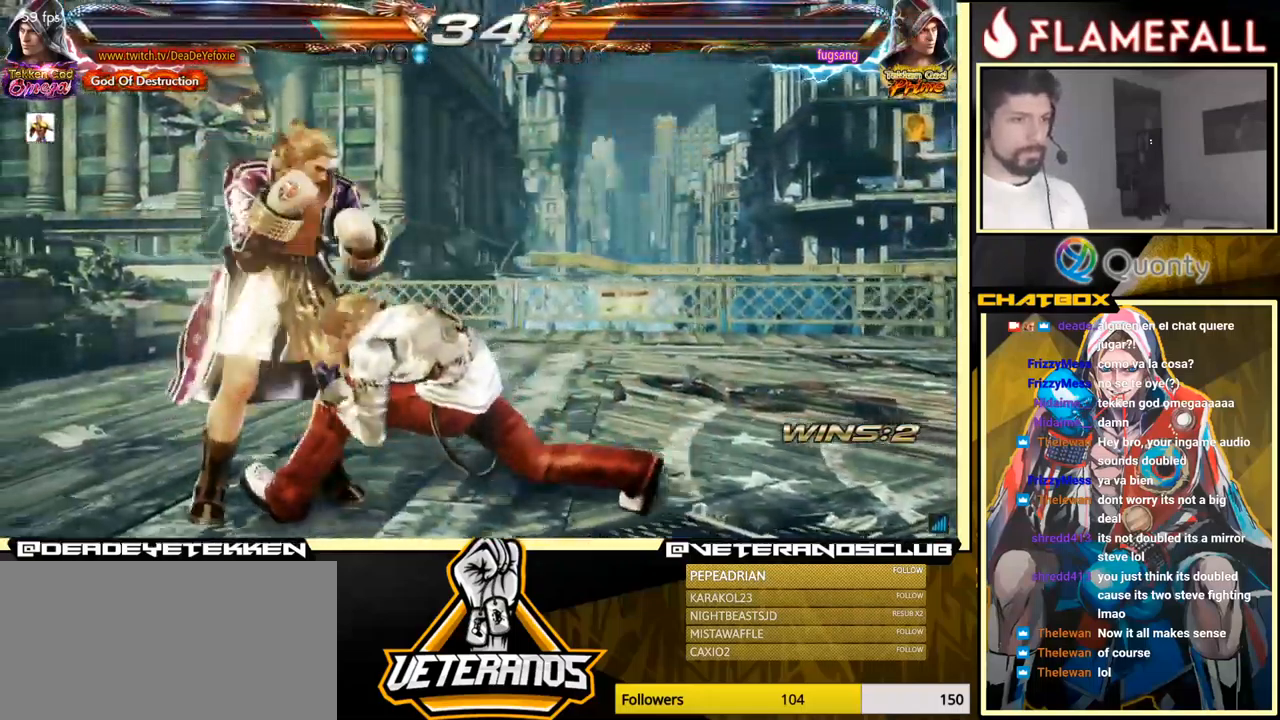
{"buttons": [], "left_stick": "left", "events": [[17, "Y", "up"]]}
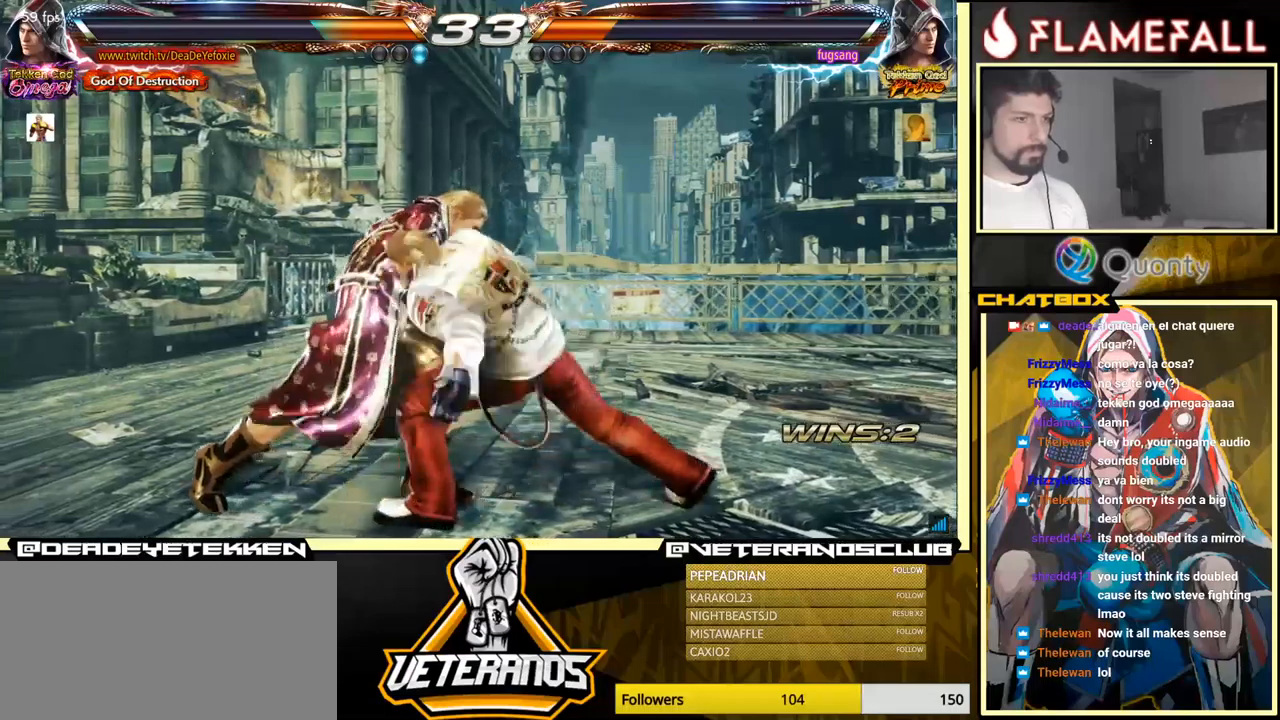
{"buttons": [], "left_stick": "center", "events": [[316, "left_stick", "center"]]}
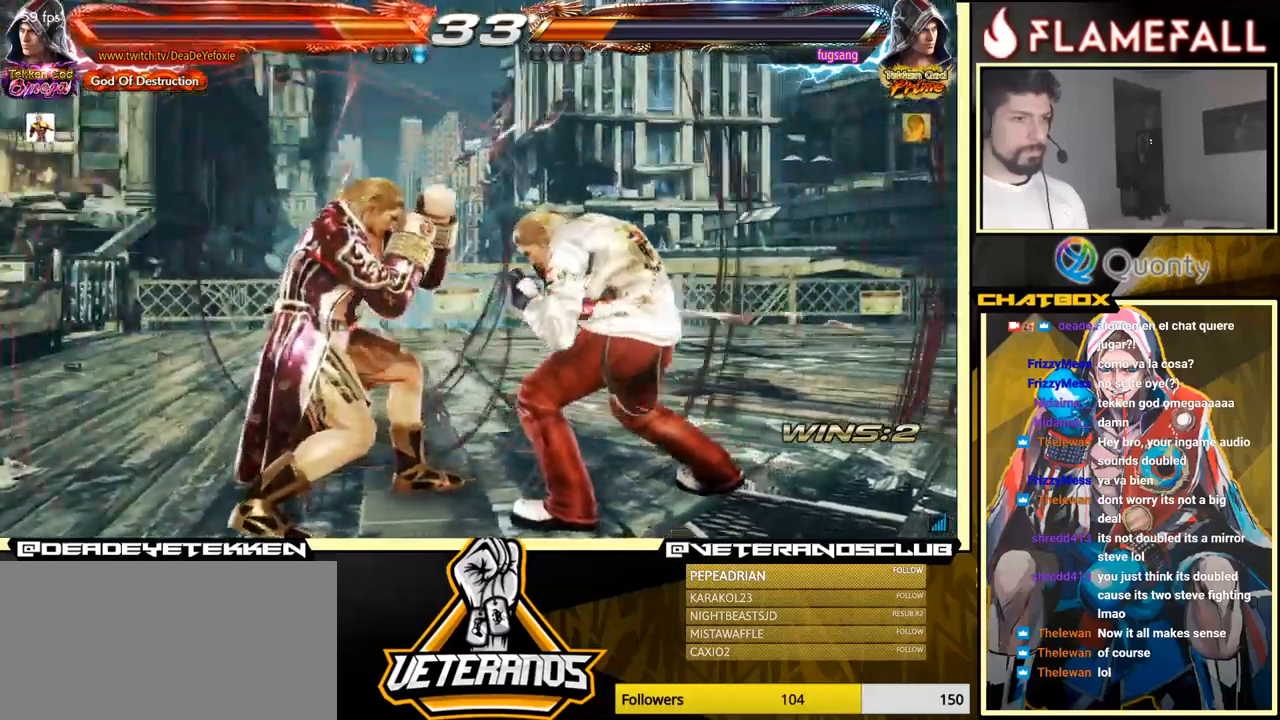
{"buttons": [], "left_stick": "left", "events": [[16, "left_stick", "down-left"], [400, "left_stick", "left"]]}
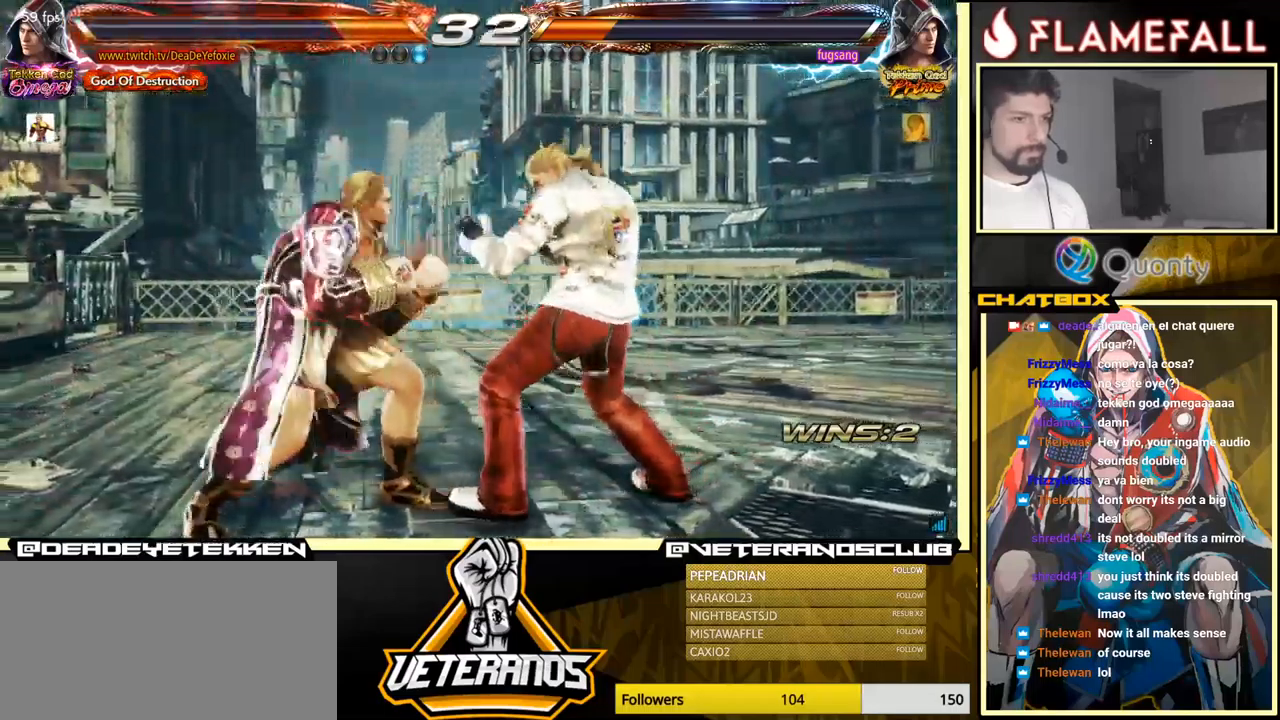
{"buttons": ["Y"], "left_stick": "center", "events": [[200, "left_stick", "down-left"], [350, "Y", "down"], [366, "X", "down"], [433, "left_stick", "center"], [466, "X", "up"]]}
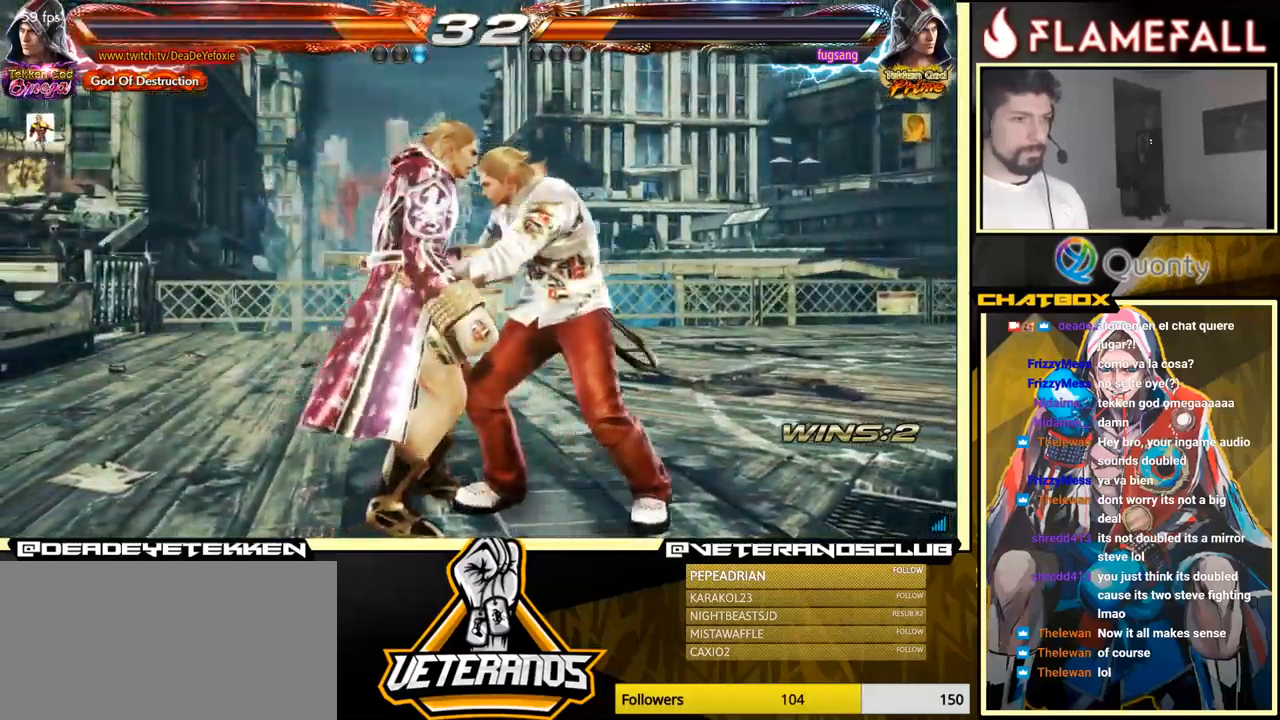
{"buttons": [], "left_stick": "center", "events": [[50, "Y", "up"], [116, "Y", "down"], [183, "Y", "up"], [216, "Y", "down"], [283, "Y", "up"], [316, "Y", "down"], [383, "Y", "up"]]}
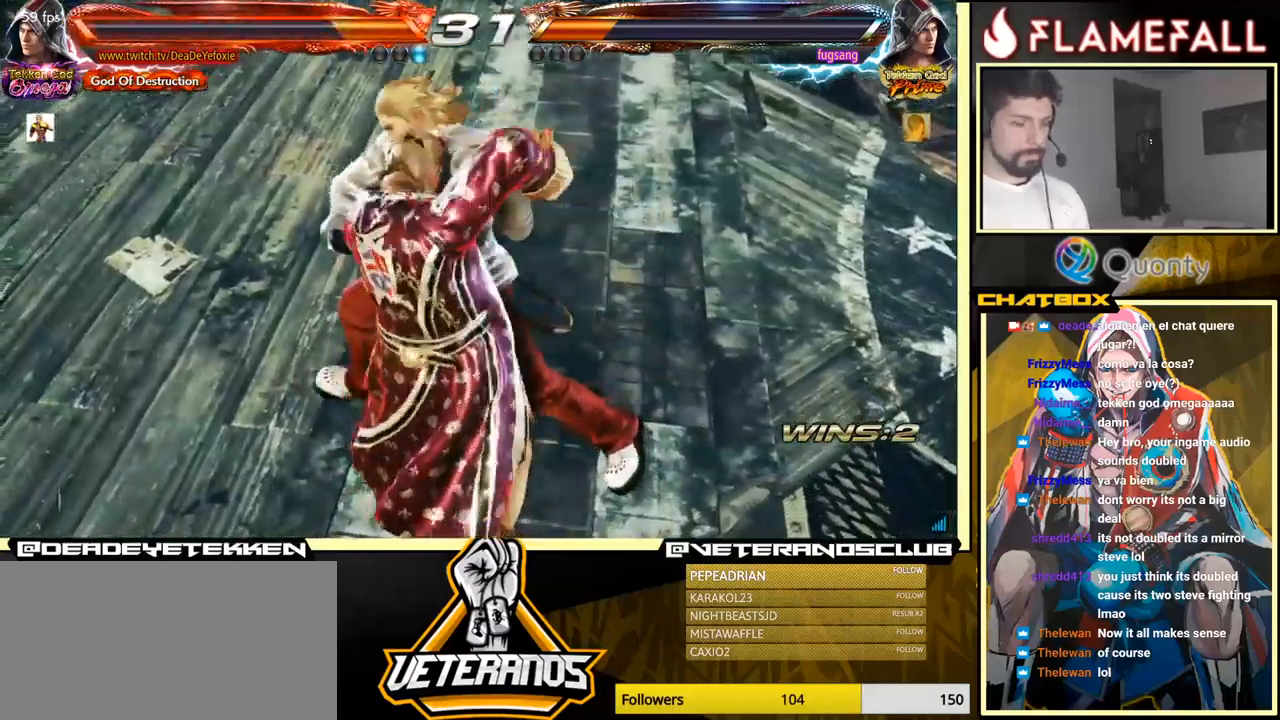
{"buttons": [], "left_stick": "center", "events": [[183, "Y", "down"], [266, "Y", "up"]]}
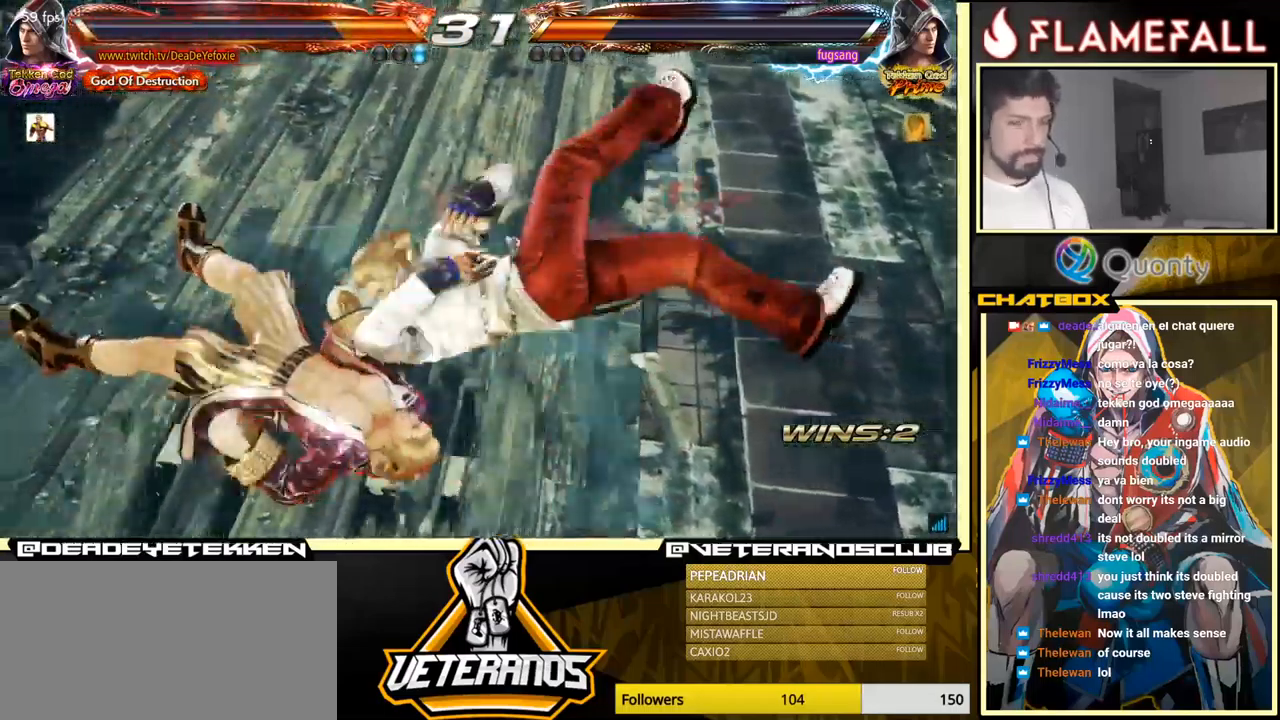
{"buttons": [], "left_stick": "center", "events": []}
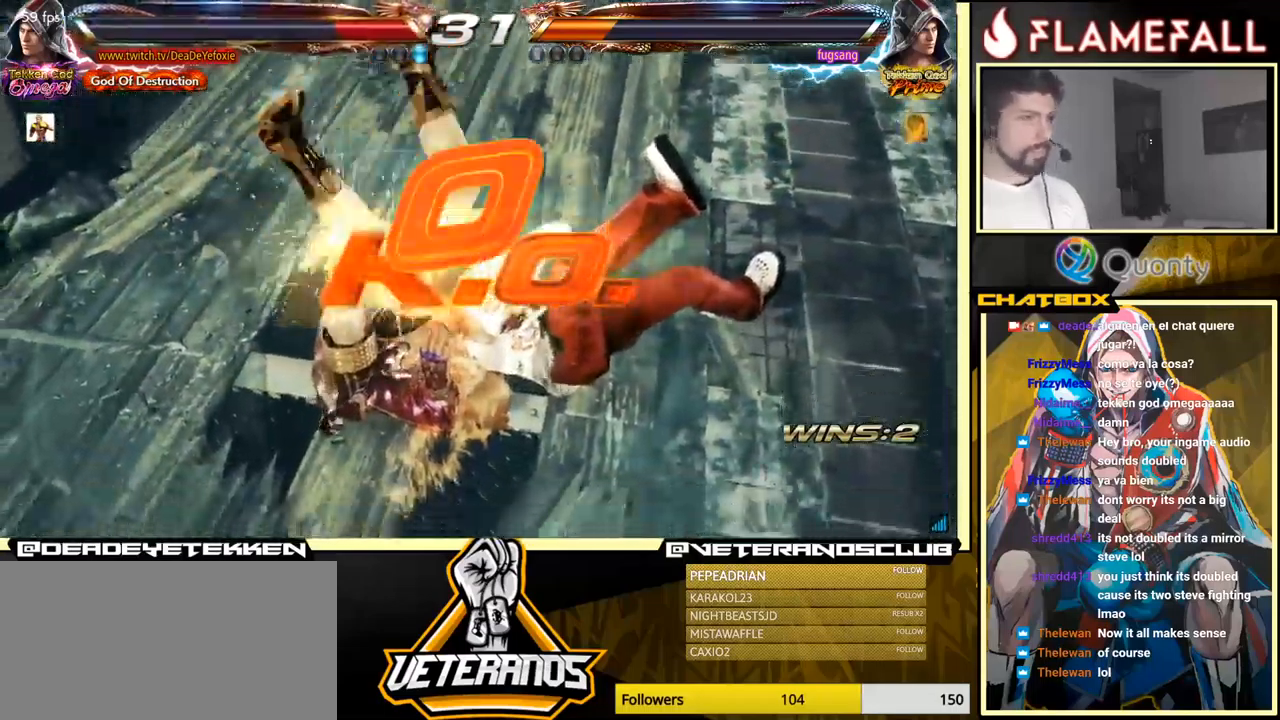
{"buttons": [], "left_stick": "center", "events": []}
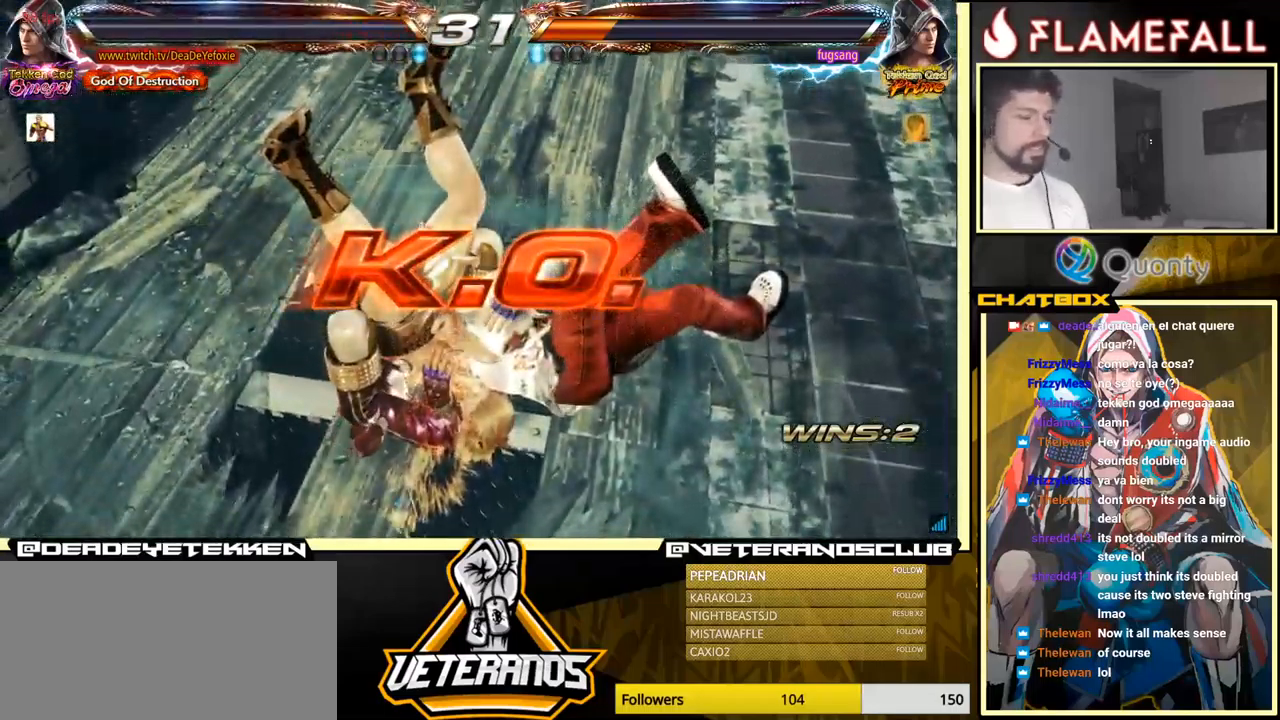
{"buttons": [], "left_stick": "center", "events": []}
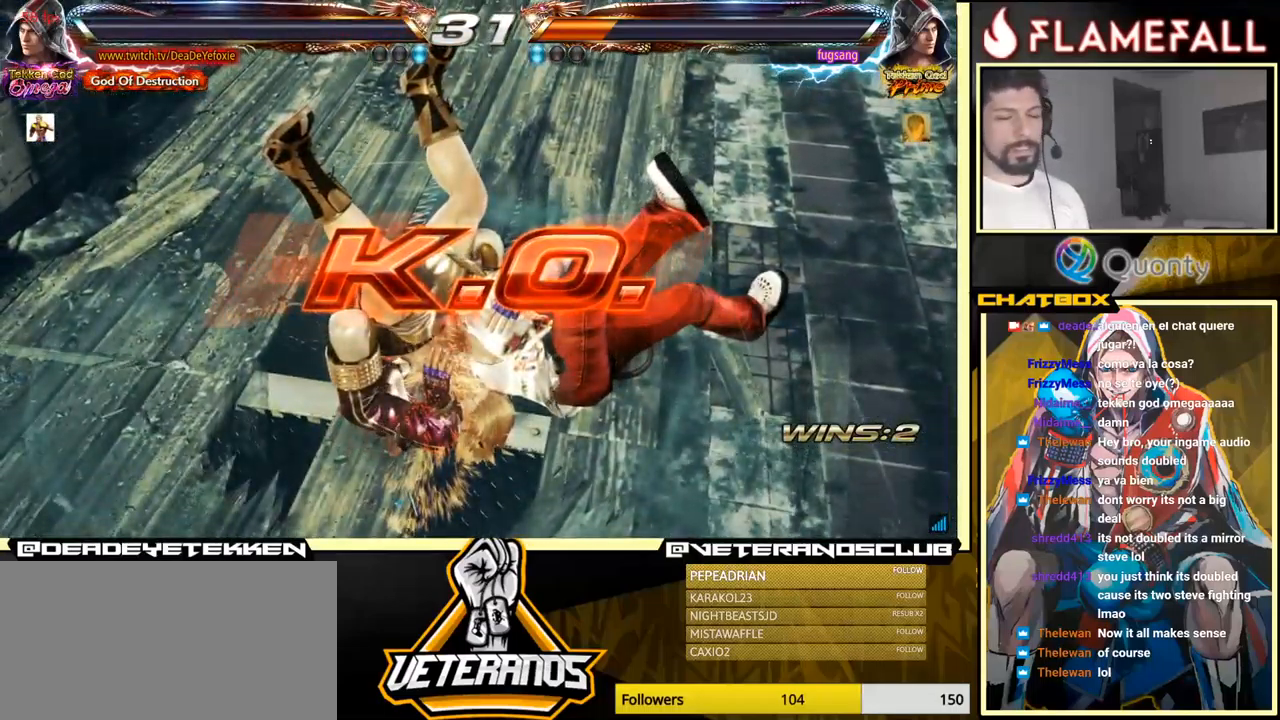
{"buttons": ["Y"], "left_stick": "center", "events": [[116, "Y", "down"], [383, "Y", "up"], [466, "Y", "down"]]}
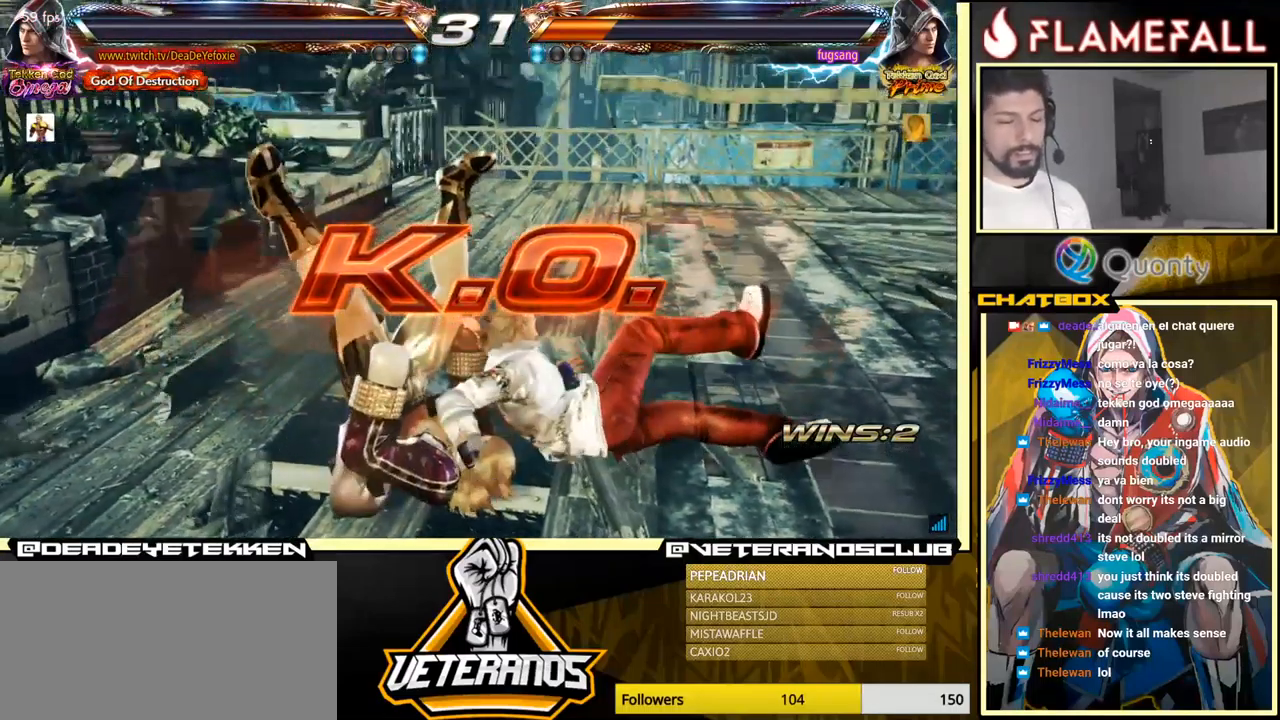
{"buttons": [], "left_stick": "center", "events": [[50, "Y", "up"], [150, "Y", "down"], [316, "Y", "up"]]}
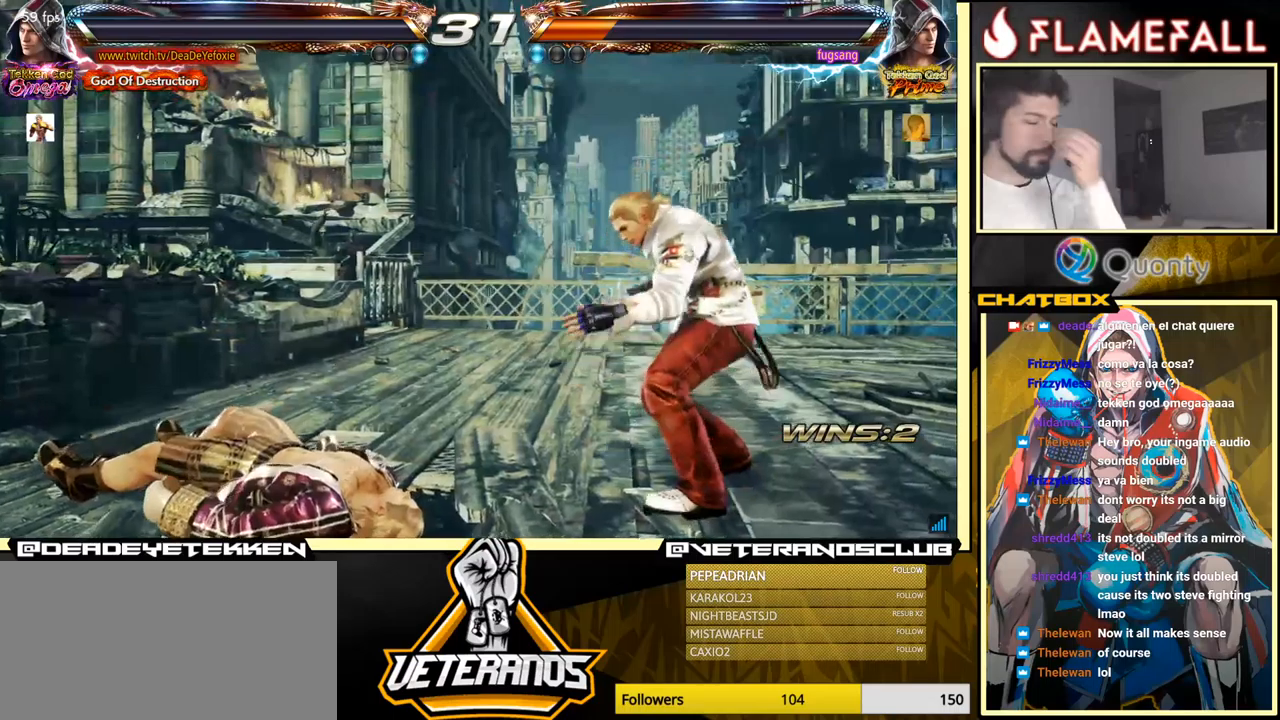
{"buttons": [], "left_stick": "center", "events": []}